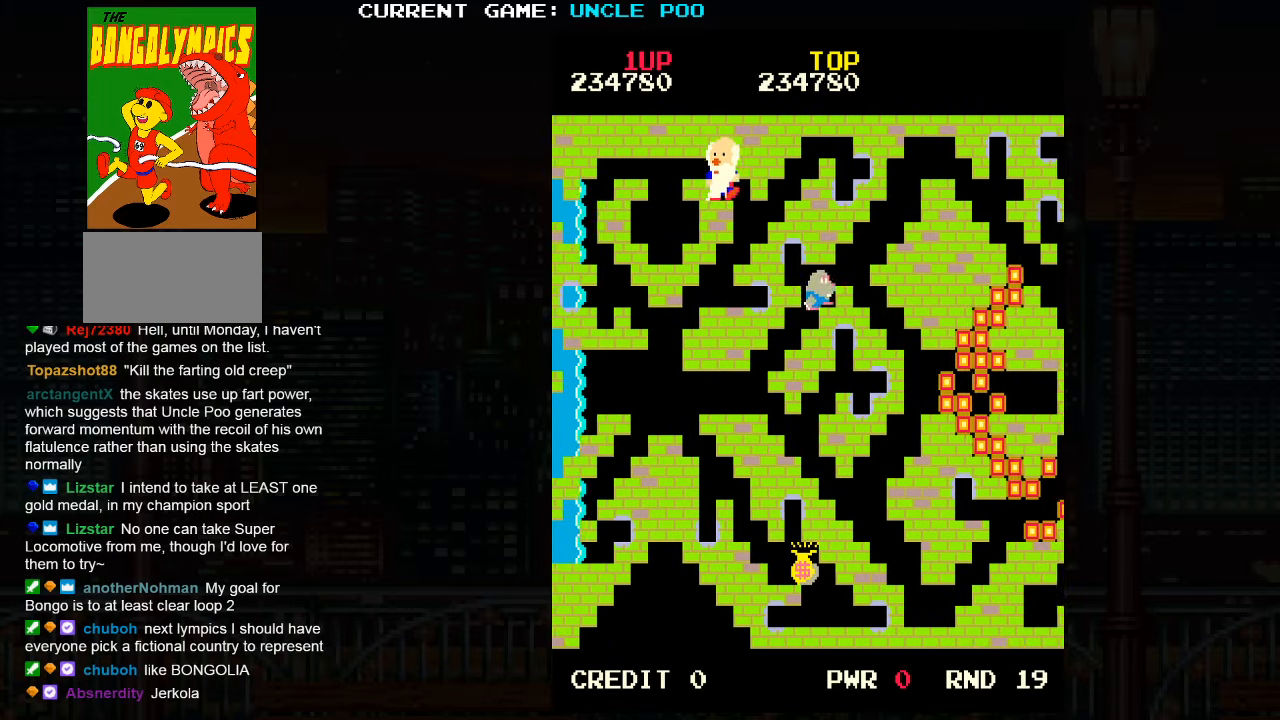
Gameplay with a controller (arcade stick); each line is a JSON object with the inputs held at the frame after it. "events" lists button and stick changes between this image and that frame as [ms after this image, input, new state], when the widget could be followed in between. Not read: L3 R3.
{"buttons": [], "left_stick": "down-right", "events": [[17, "left_stick", "down"], [117, "left_stick", "down-right"], [250, "TRIANGLE", "up"]]}
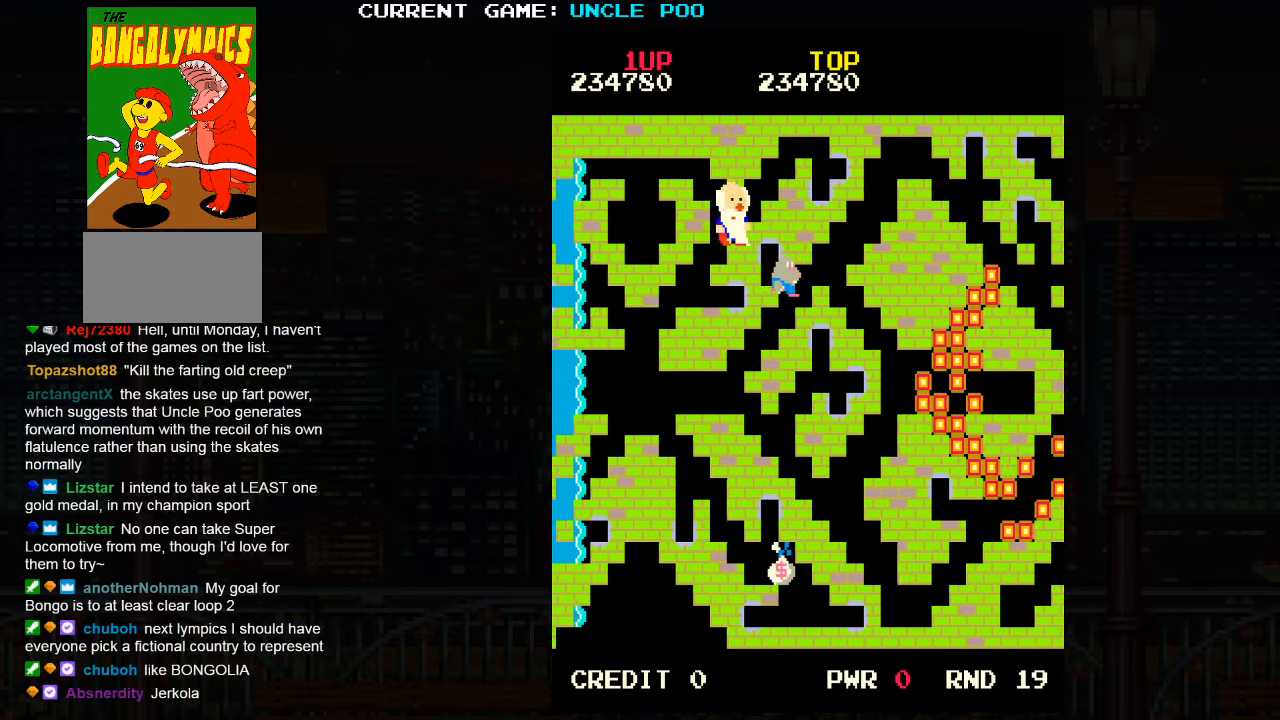
{"buttons": [], "left_stick": "down-left", "events": [[17, "left_stick", "down-left"]]}
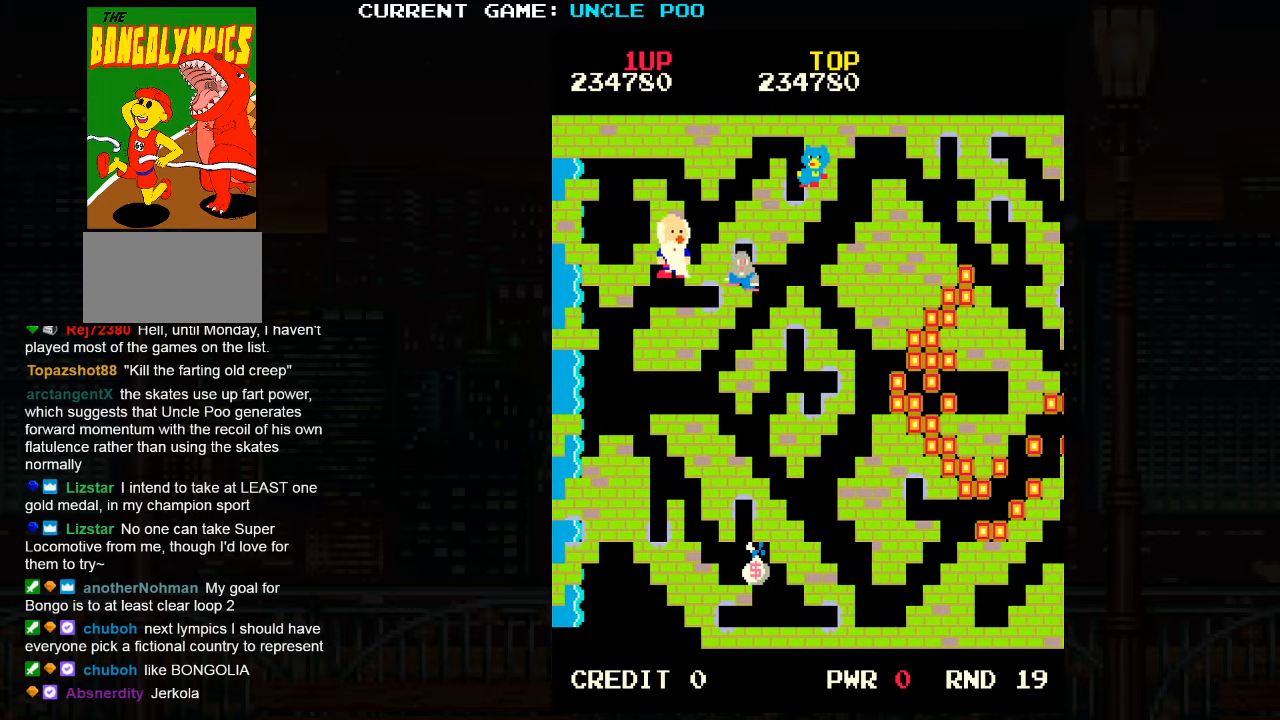
{"buttons": [], "left_stick": "down-left", "events": []}
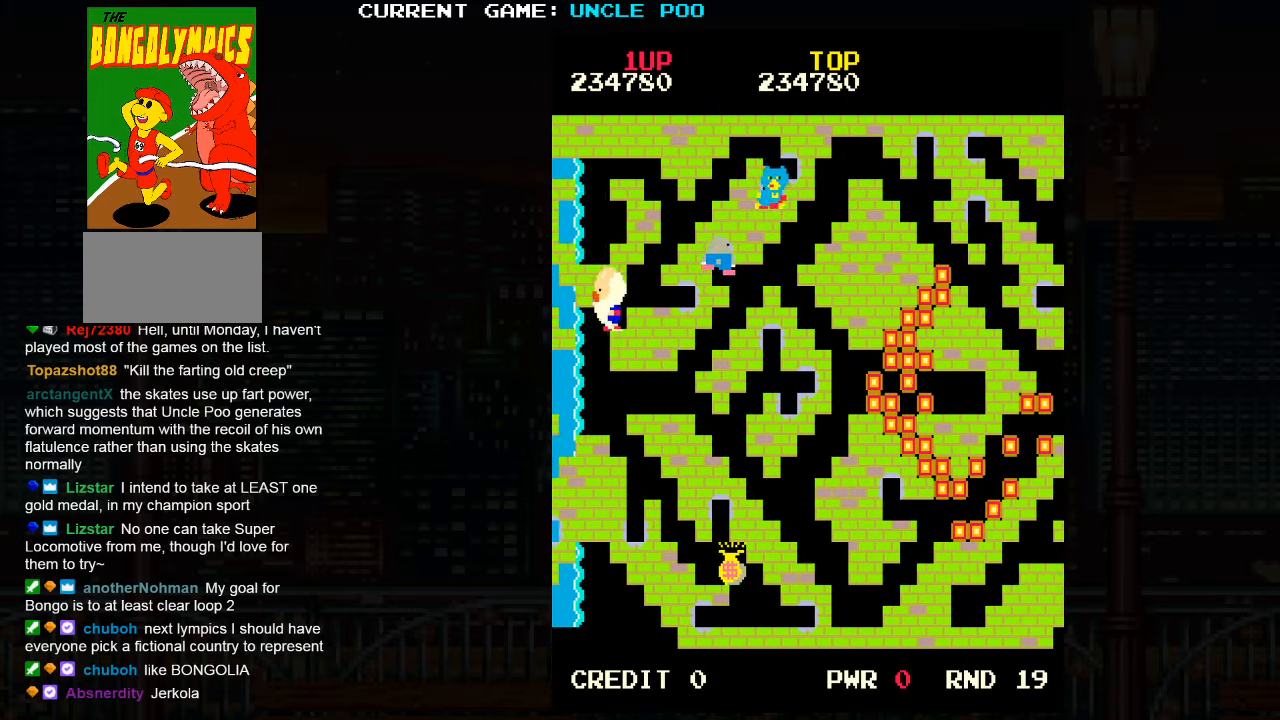
{"buttons": [], "left_stick": "down-left", "events": [[67, "left_stick", "down"], [467, "left_stick", "down-left"]]}
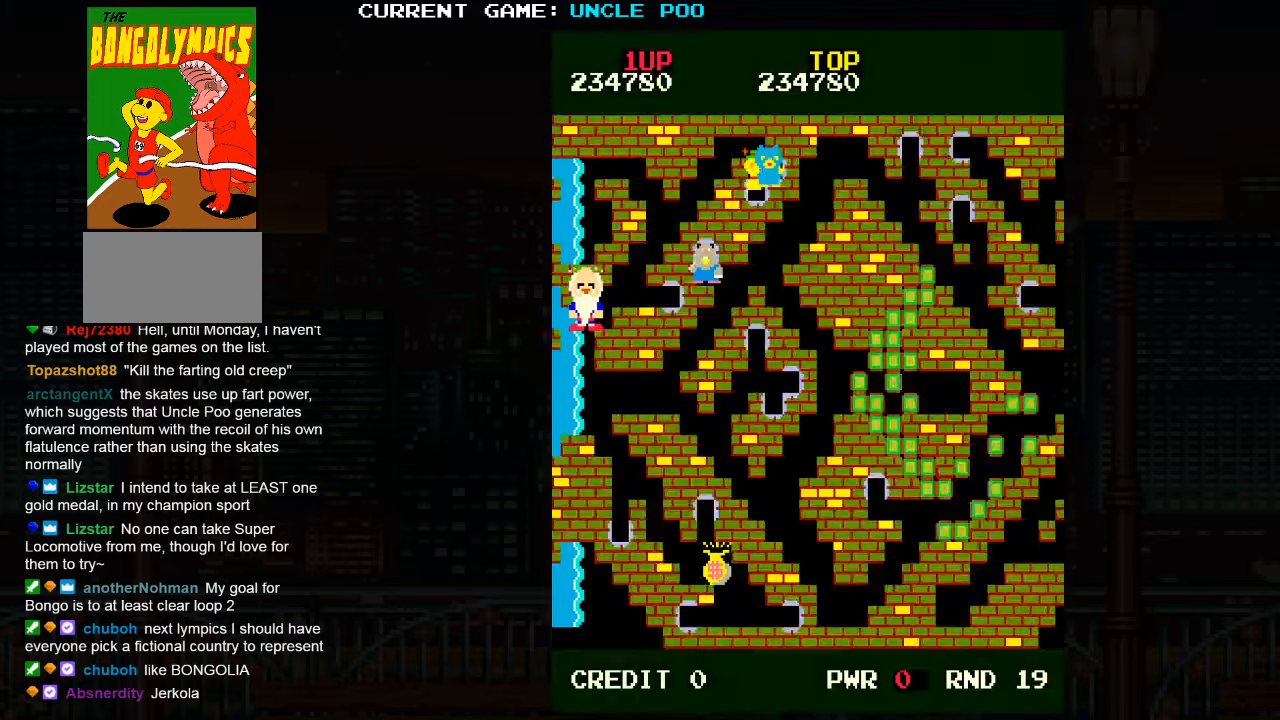
{"buttons": [], "left_stick": "center", "events": [[217, "left_stick", "center"]]}